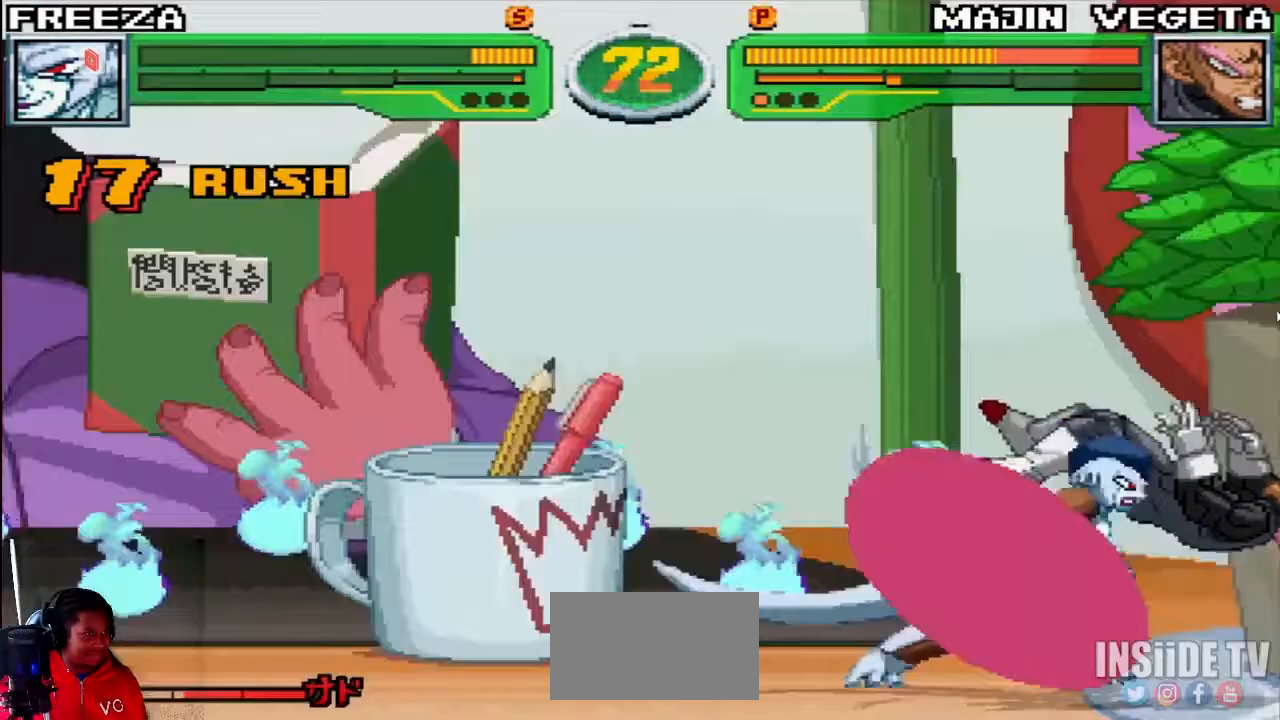
Gameplay with a controller (arcade stick); each line is a JSON object with the inputs held at the frame after it. "events" lists button and stick changes between this image and that frame as [ms after this image, input, new state], when the widget could be followed in between. Not read: L3 R3 other_buttons.
{"buttons": [], "left_stick": "center", "events": [[33, "SQUARE", "up"], [67, "TRIANGLE", "up"], [200, "SQUARE", "down"], [217, "TRIANGLE", "down"], [250, "SQUARE", "up"], [300, "TRIANGLE", "up"]]}
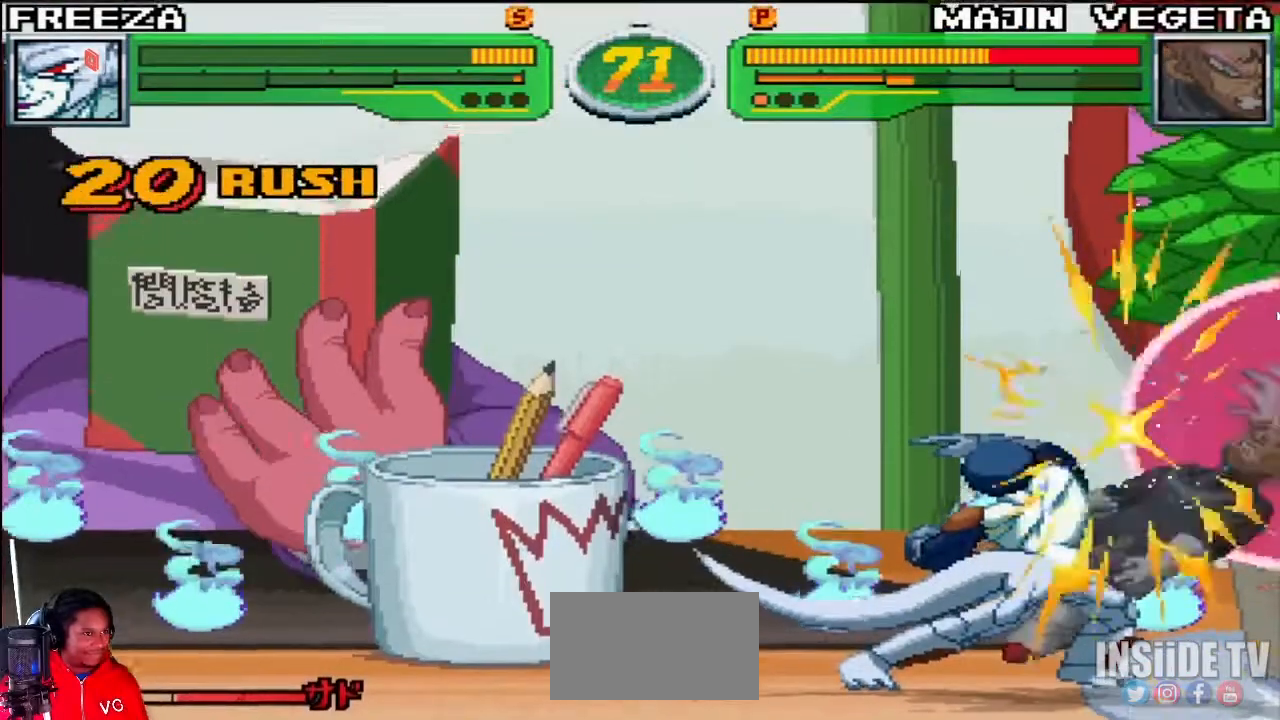
{"buttons": [], "left_stick": "right", "events": [[67, "SQUARE", "down"], [100, "TRIANGLE", "down"], [150, "SQUARE", "up"], [183, "TRIANGLE", "up"], [483, "left_stick", "right"]]}
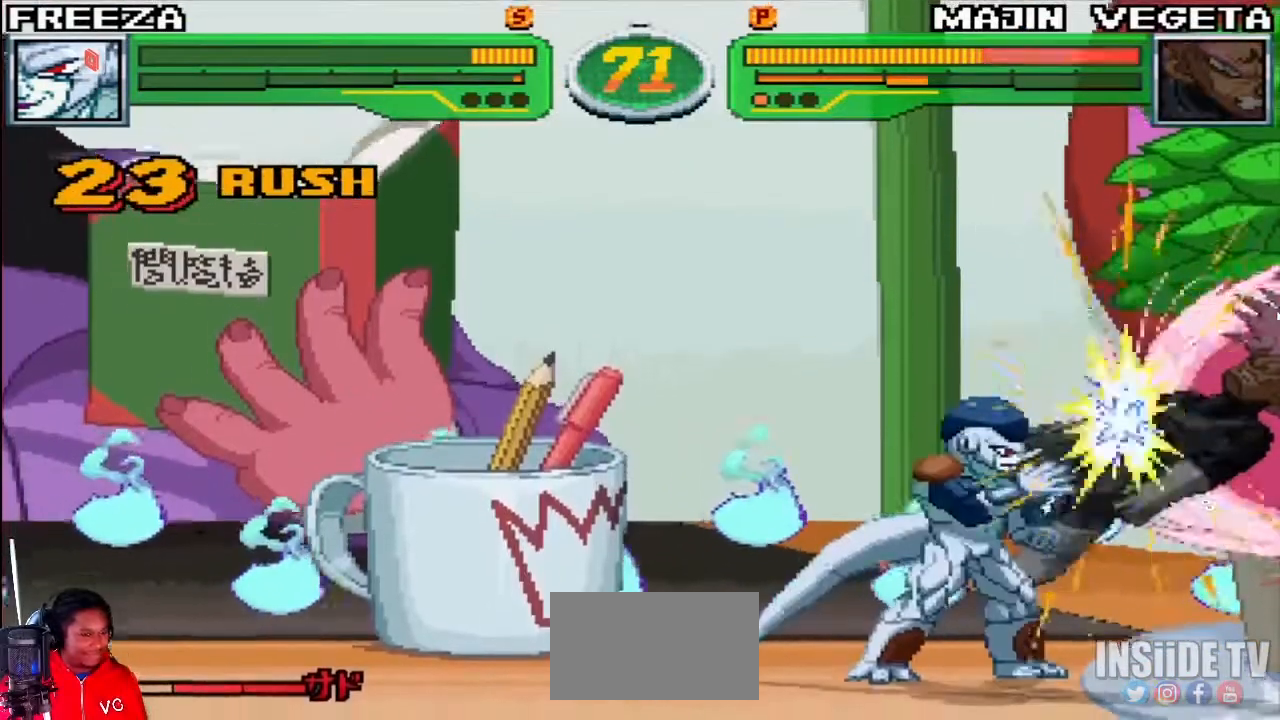
{"buttons": [], "left_stick": "center", "events": [[483, "left_stick", "center"]]}
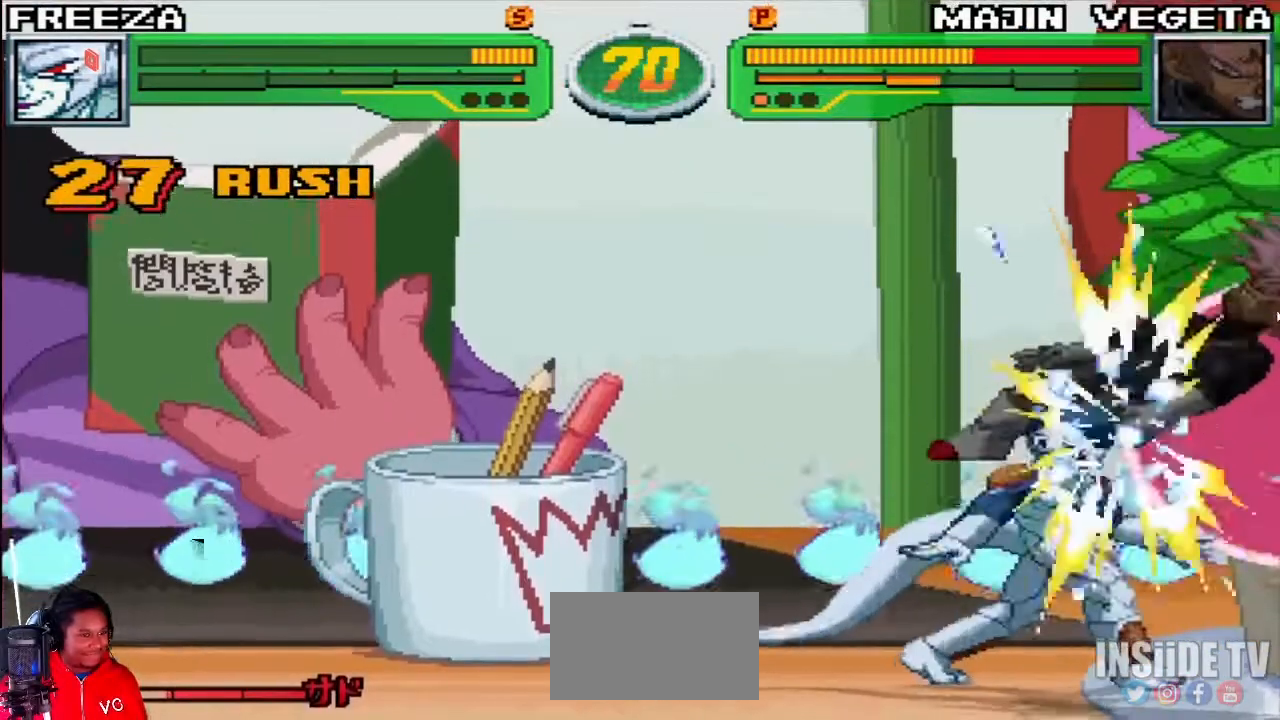
{"buttons": [], "left_stick": "center", "events": [[17, "left_stick", "left"], [83, "left_stick", "down"], [183, "R1", "down"], [233, "R1", "up"], [233, "left_stick", "center"], [300, "R1", "down"], [367, "R1", "up"], [433, "R1", "down"], [500, "R1", "up"]]}
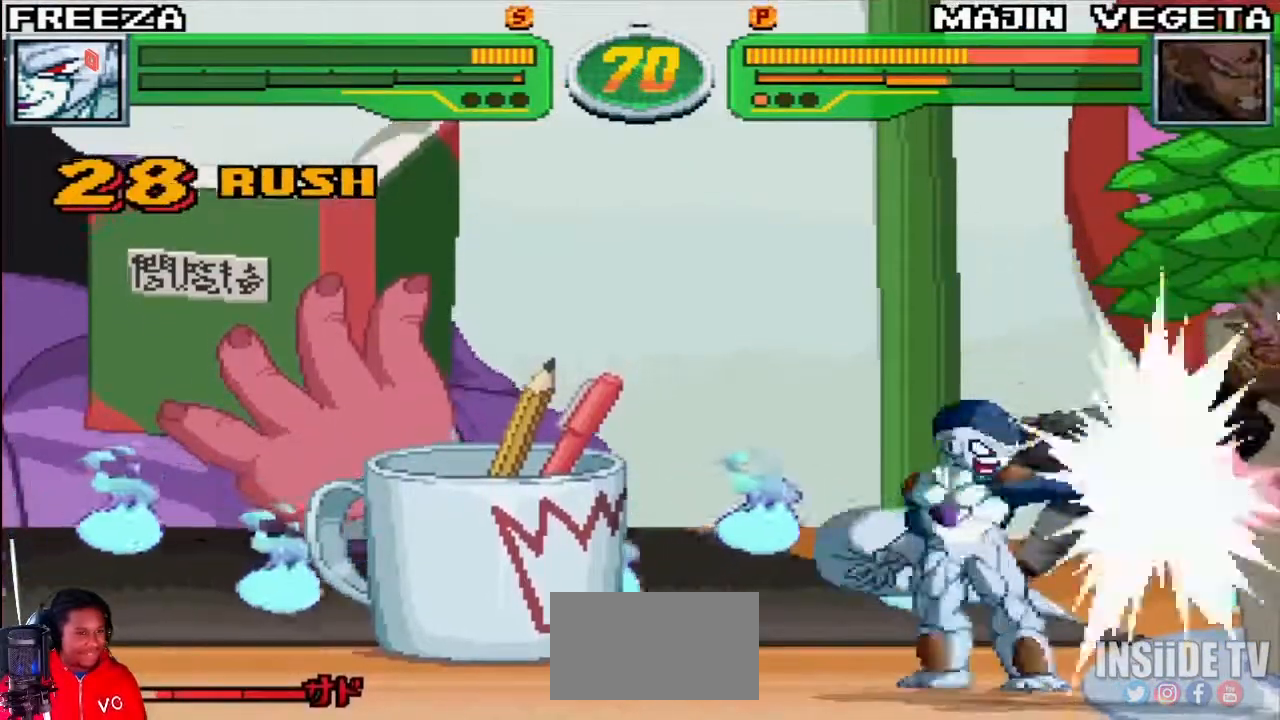
{"buttons": ["R1"], "left_stick": "center", "events": [[67, "R1", "down"], [133, "R1", "up"], [200, "R1", "down"], [283, "R1", "up"], [350, "R1", "down"], [417, "R1", "up"], [467, "R1", "down"]]}
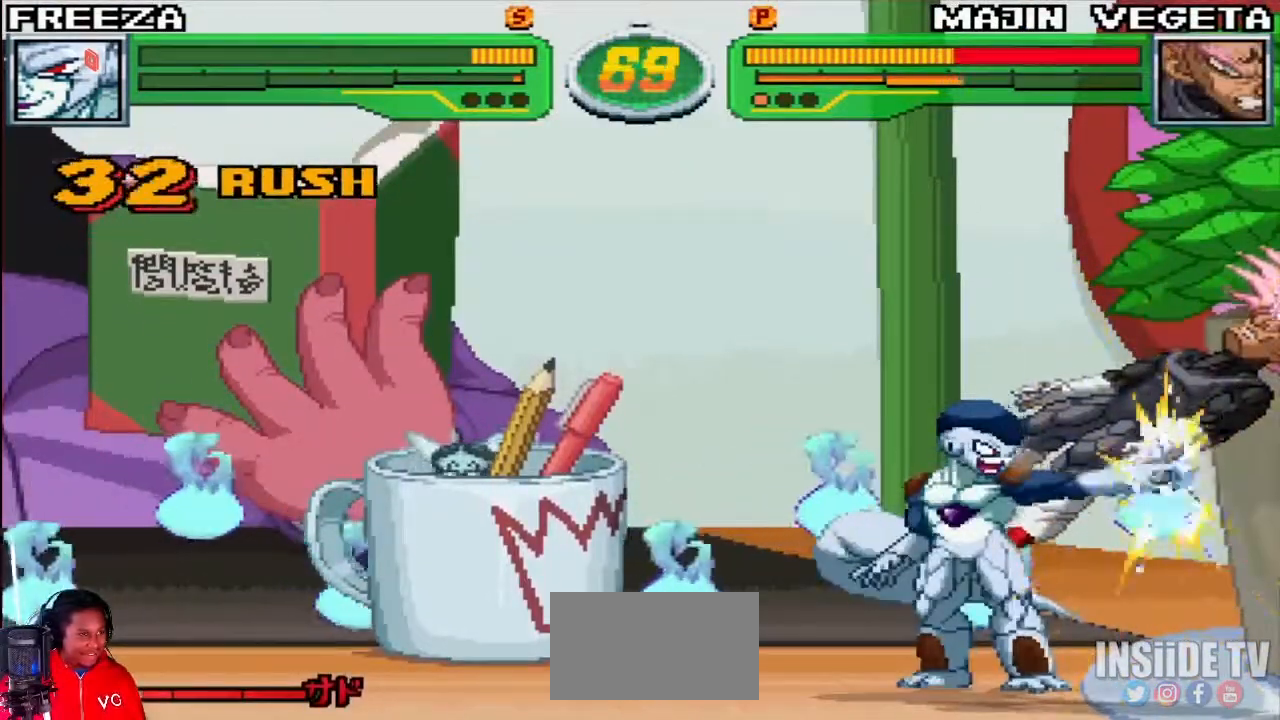
{"buttons": [], "left_stick": "left", "events": [[50, "R1", "up"], [67, "R1", "down"], [167, "R1", "up"], [217, "R1", "down"], [350, "R1", "up"], [450, "left_stick", "left"]]}
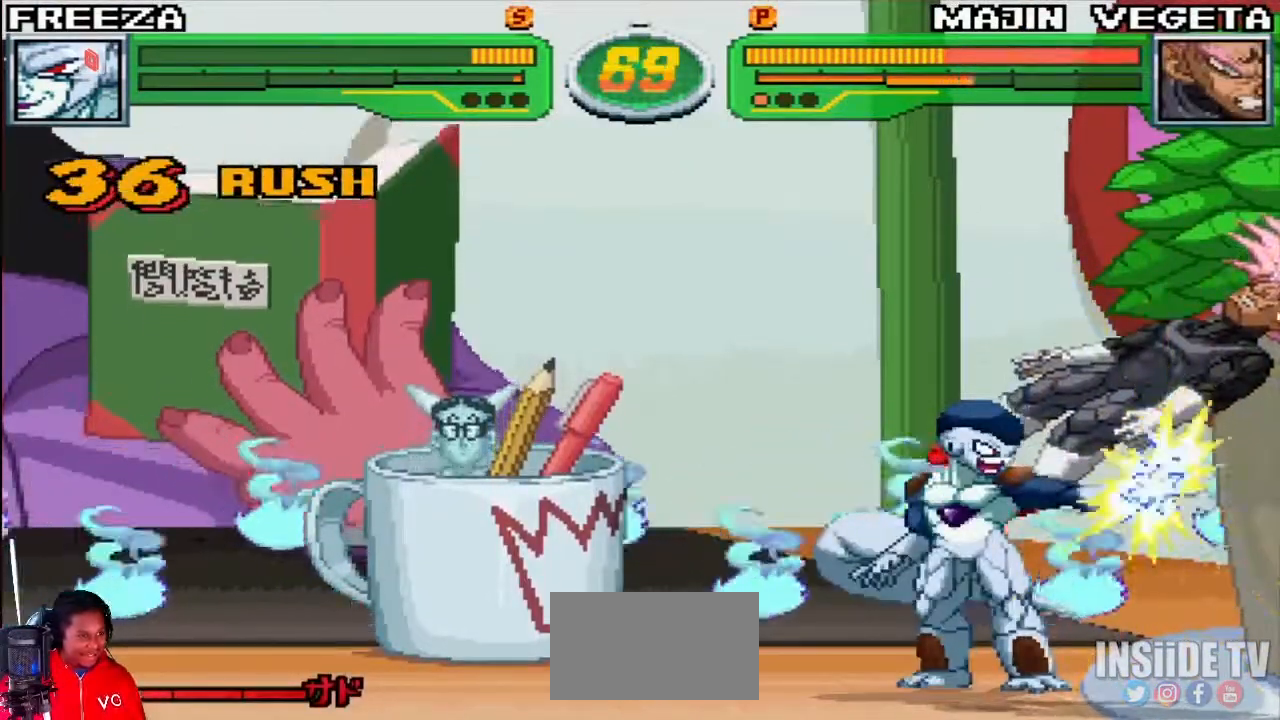
{"buttons": [], "left_stick": "left", "events": []}
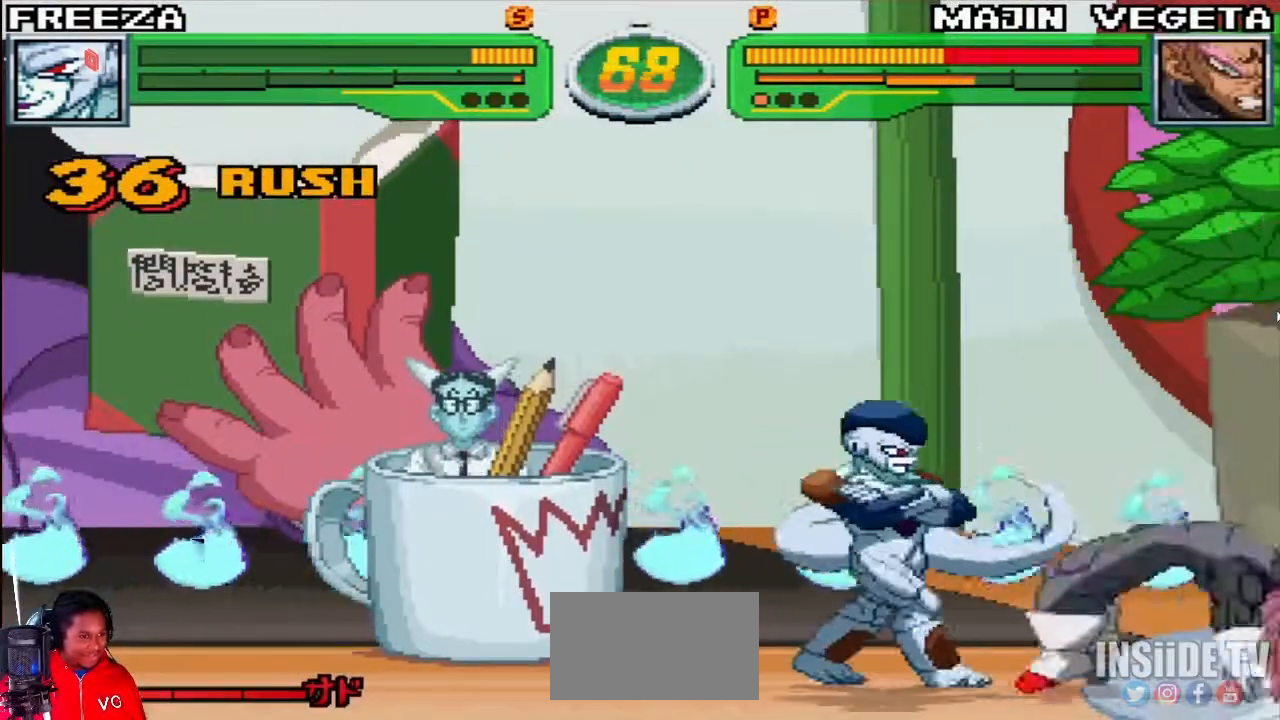
{"buttons": ["SQUARE"], "left_stick": "center", "events": [[50, "left_stick", "center"], [150, "left_stick", "down"], [283, "left_stick", "left"], [367, "SQUARE", "down"], [400, "left_stick", "center"]]}
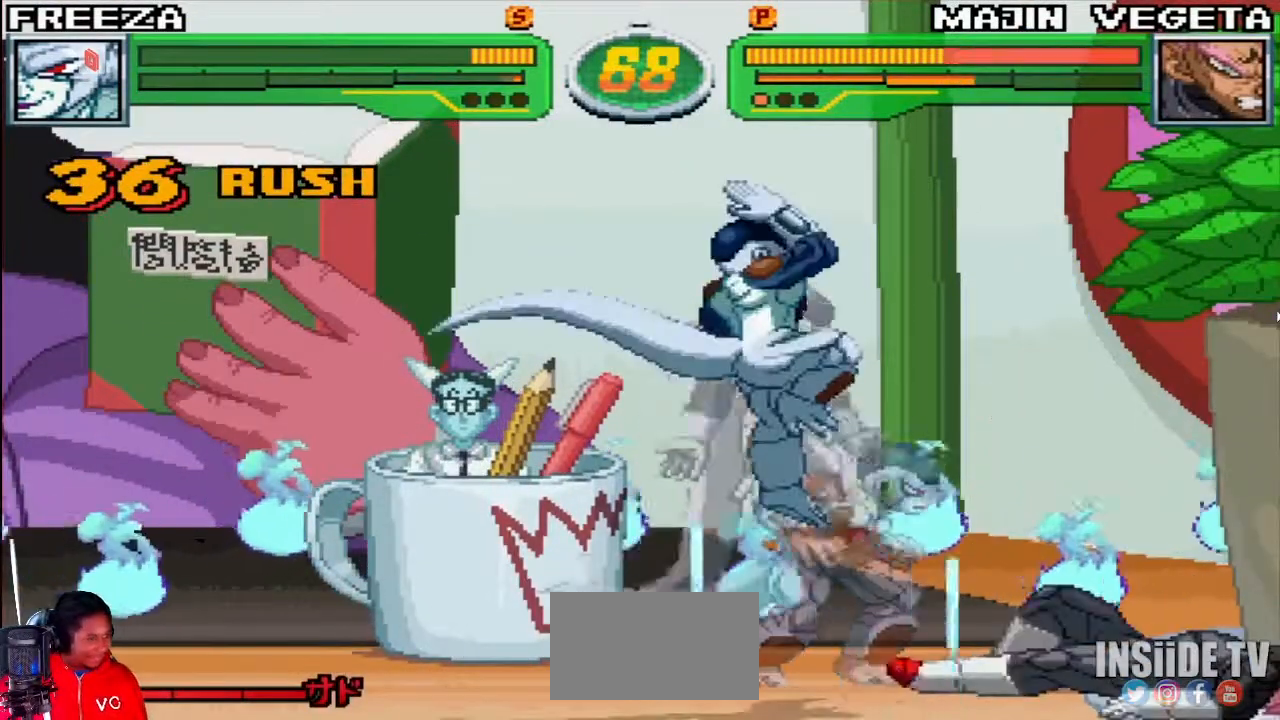
{"buttons": [], "left_stick": "right", "events": [[50, "SQUARE", "up"], [183, "left_stick", "right"]]}
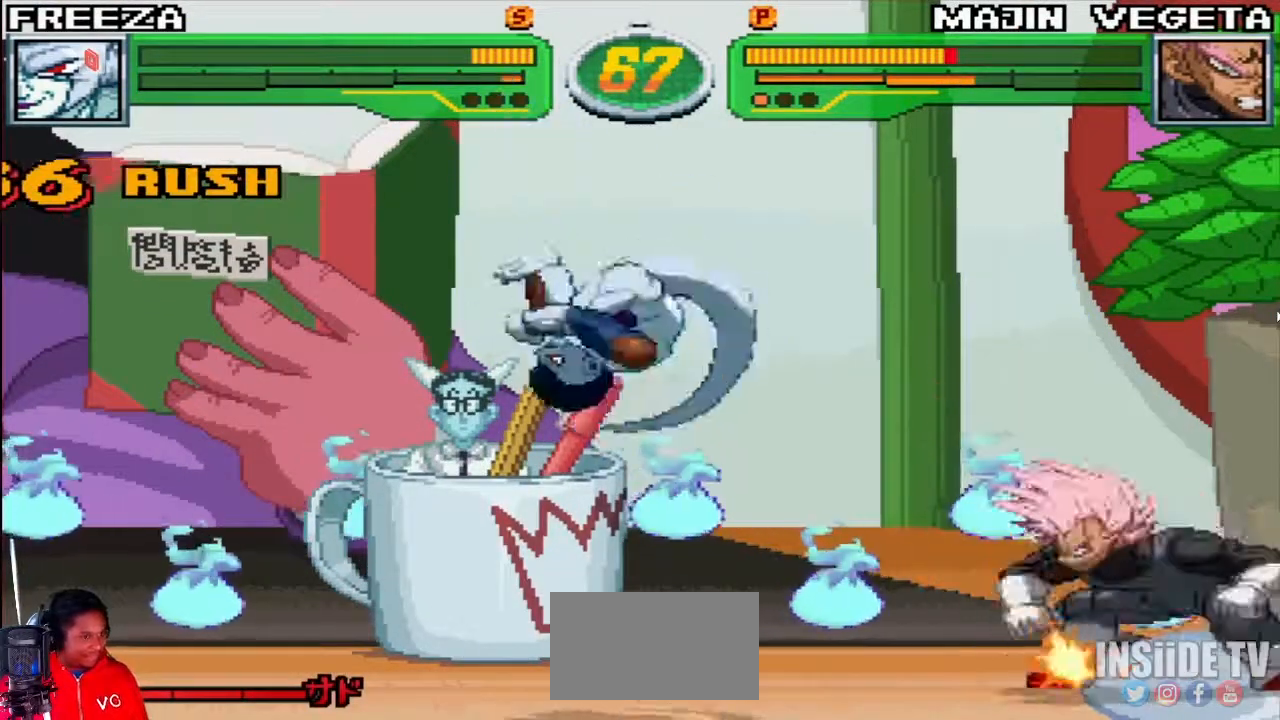
{"buttons": [], "left_stick": "right", "events": [[83, "left_stick", "up-right"], [200, "TRIANGLE", "down"], [200, "left_stick", "right"], [217, "R1", "down"], [250, "R1", "up"], [250, "TRIANGLE", "up"], [333, "CIRCLE", "down"], [400, "CIRCLE", "up"]]}
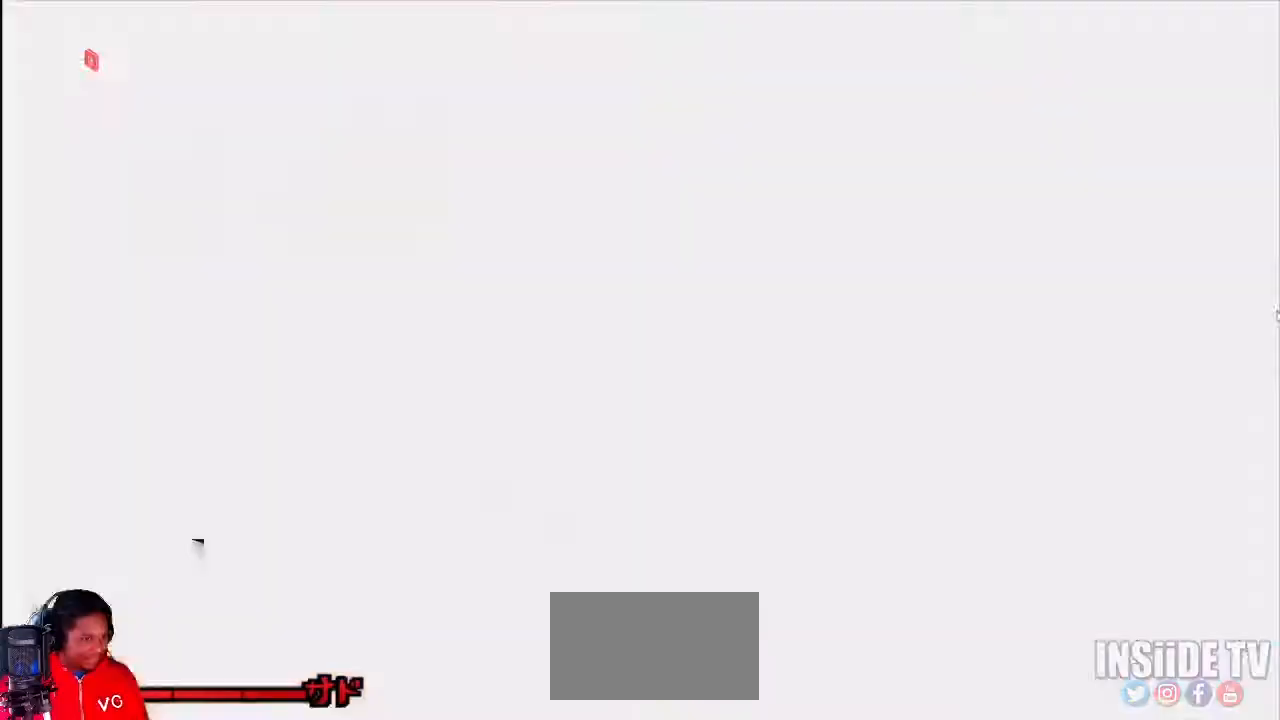
{"buttons": [], "left_stick": "center", "events": [[283, "R2", "down"], [317, "R2", "up"], [467, "left_stick", "center"]]}
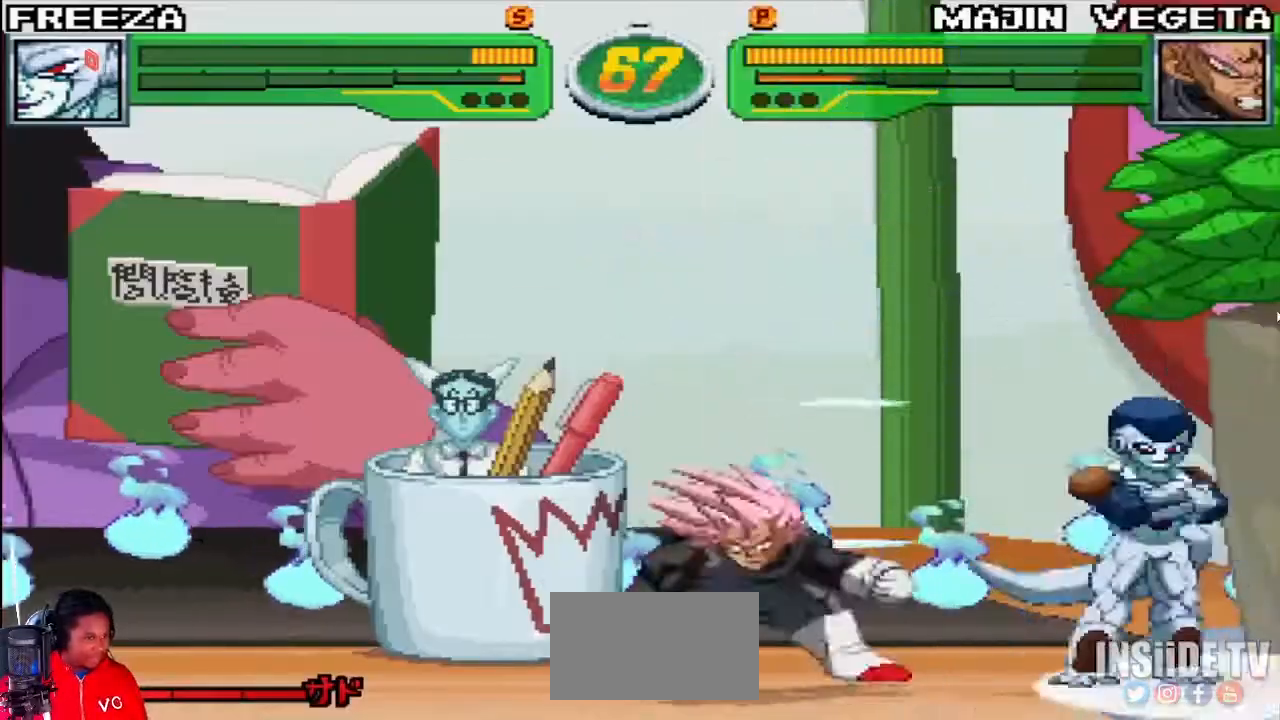
{"buttons": [], "left_stick": "center", "events": [[50, "left_stick", "down"], [150, "left_stick", "up"], [233, "left_stick", "up-right"], [367, "left_stick", "center"]]}
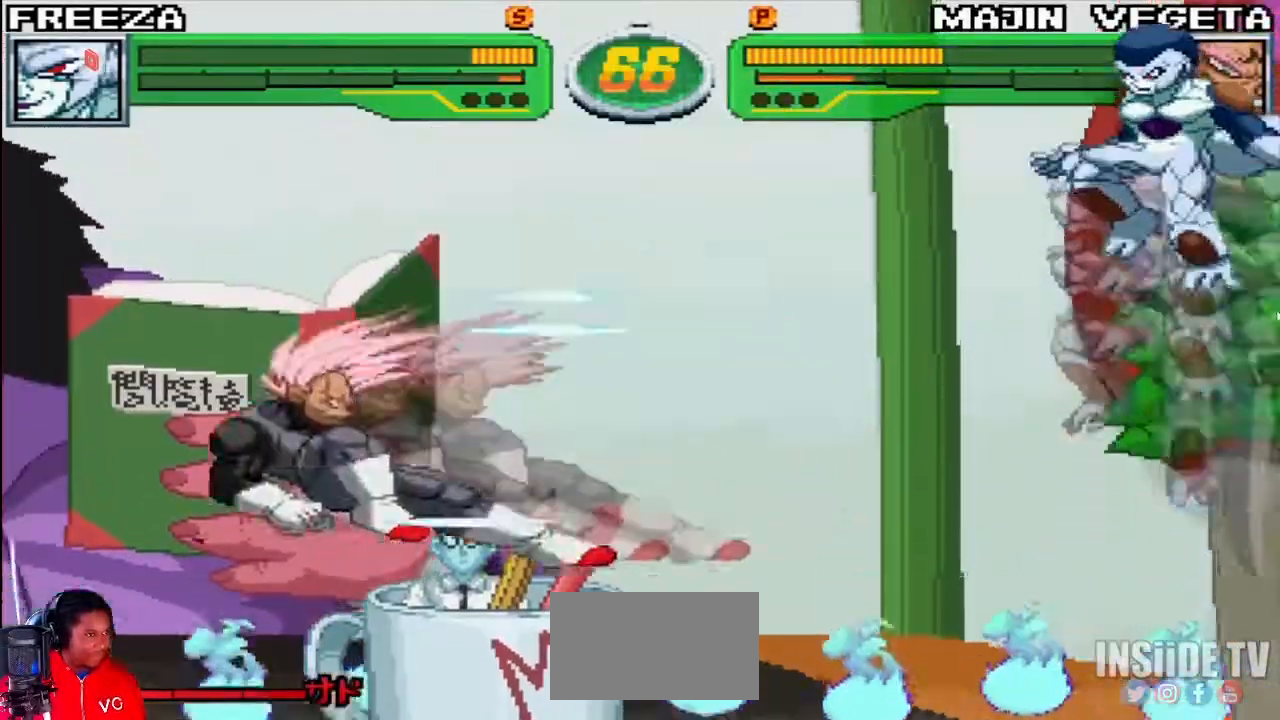
{"buttons": [], "left_stick": "left", "events": [[133, "left_stick", "left"], [233, "R1", "down"], [233, "TRIANGLE", "down"], [317, "TRIANGLE", "up"], [333, "R1", "up"]]}
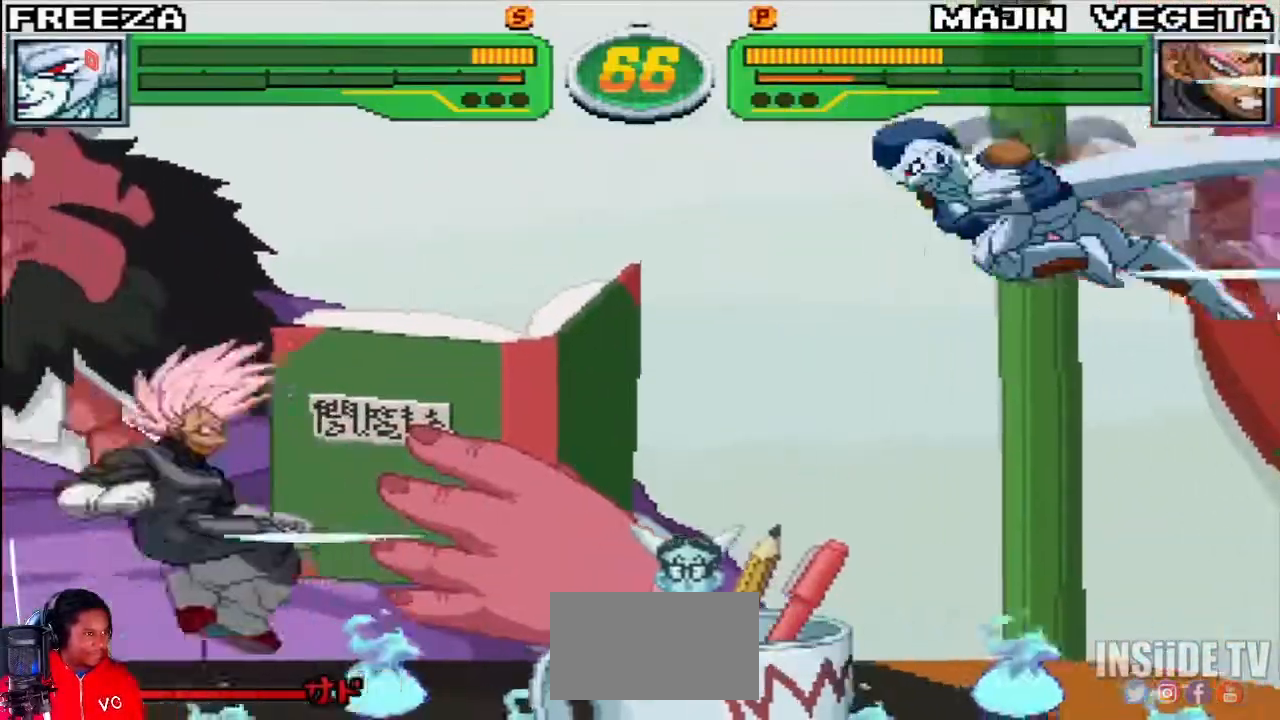
{"buttons": [], "left_stick": "up-right"}
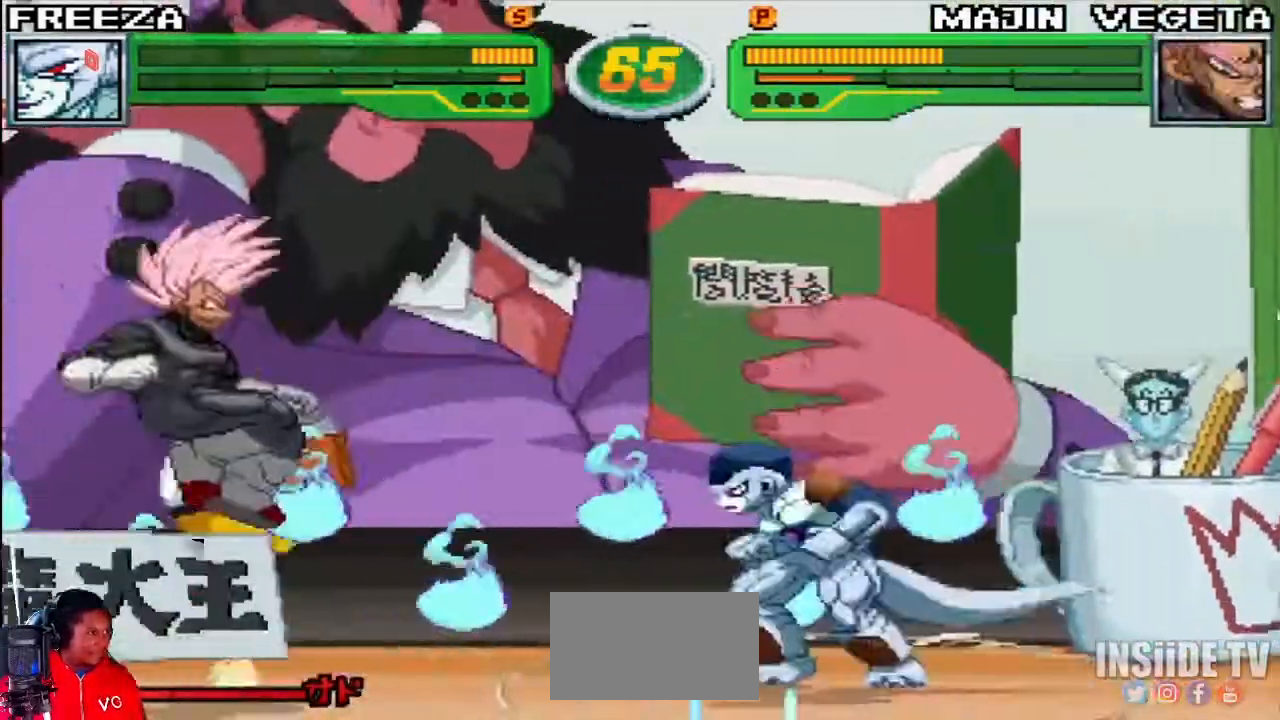
{"buttons": [], "left_stick": "center"}
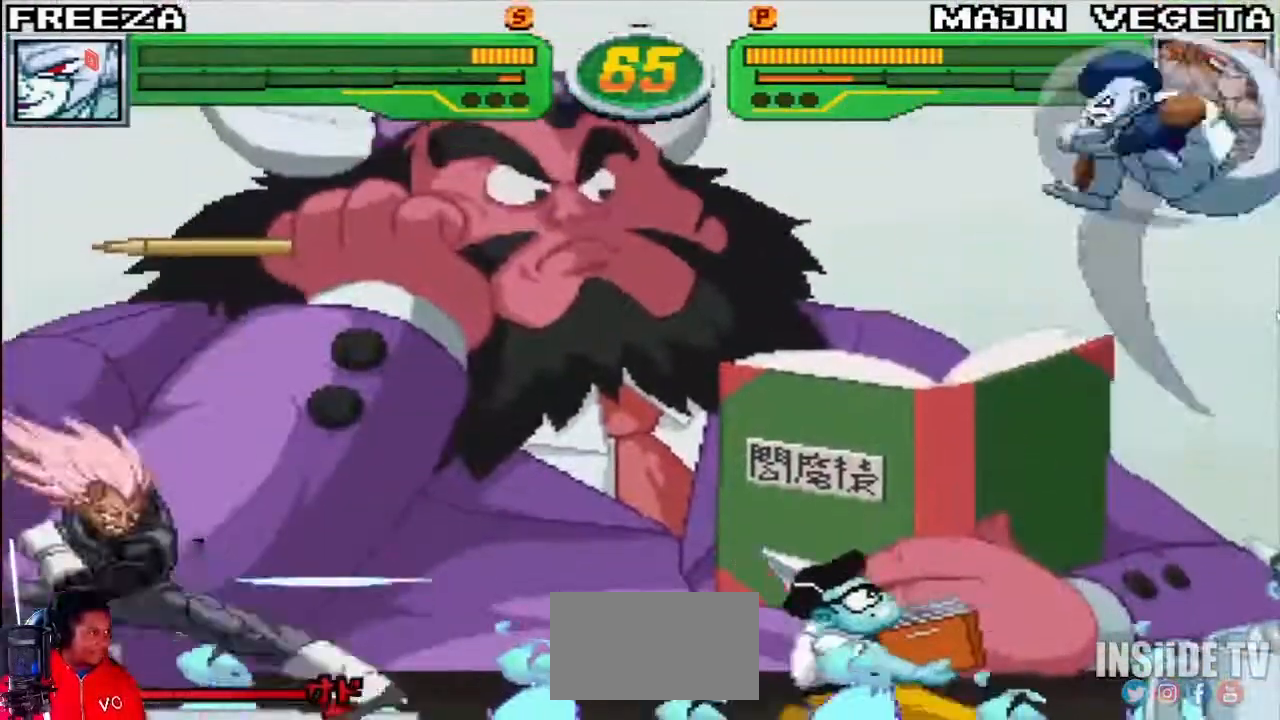
{"buttons": ["CIRCLE"], "left_stick": "left", "events": [[33, "left_stick", "left"], [167, "R1", "down"], [167, "TRIANGLE", "down"], [217, "TRIANGLE", "up"], [250, "R1", "up"], [483, "CIRCLE", "down"]]}
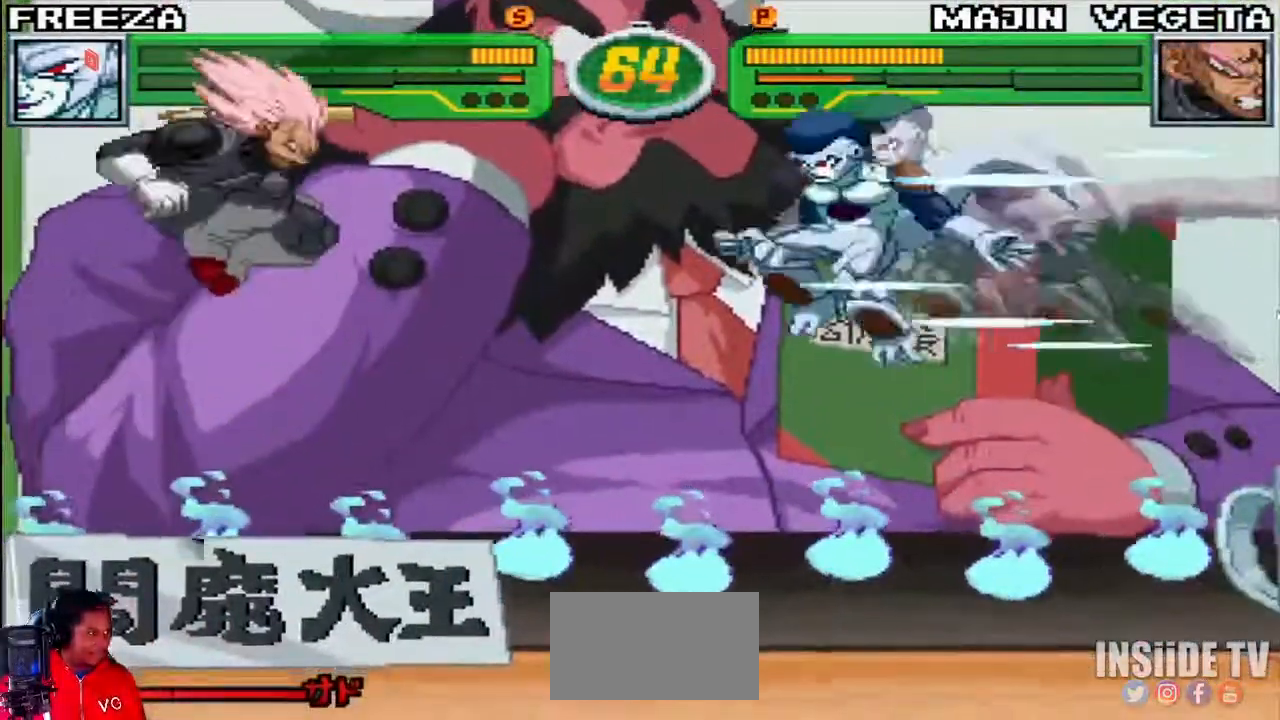
{"buttons": ["TRIANGLE", "R1"], "left_stick": "right", "events": [[50, "CIRCLE", "up"], [83, "left_stick", "center"], [150, "left_stick", "down-right"], [250, "left_stick", "up-right"], [433, "left_stick", "right"], [467, "R1", "down"], [467, "TRIANGLE", "down"]]}
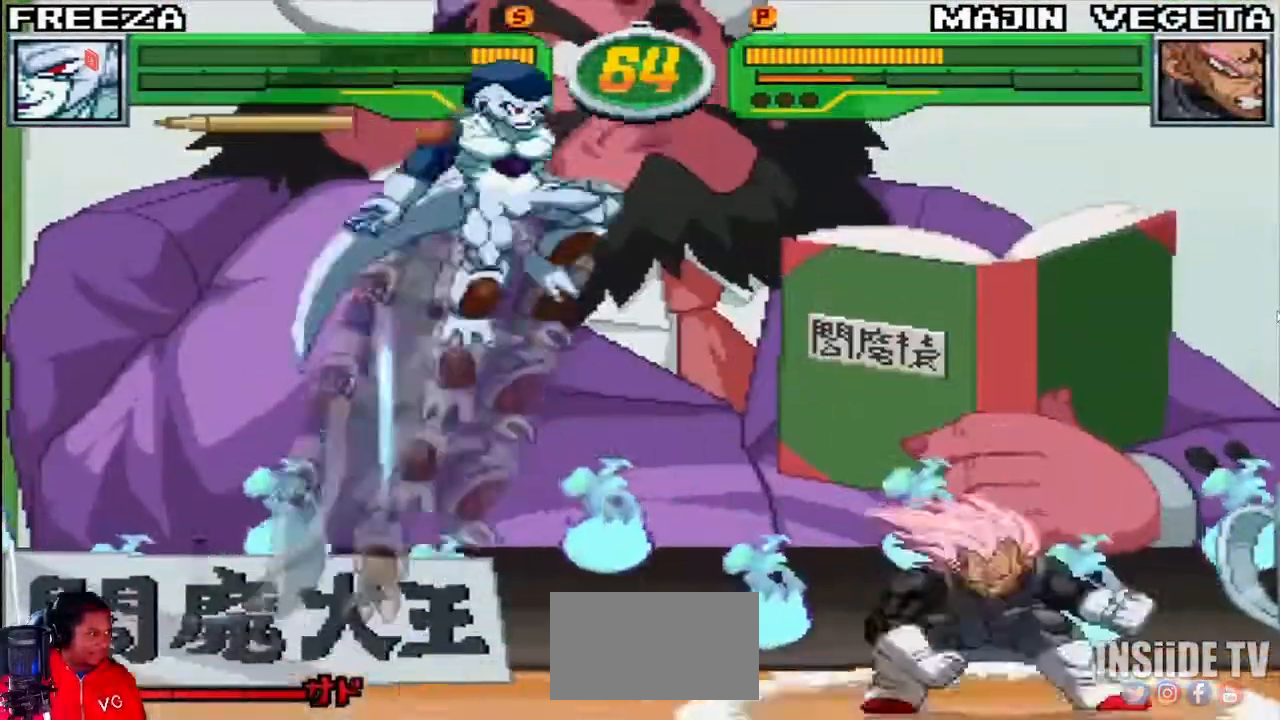
{"buttons": [], "left_stick": "right"}
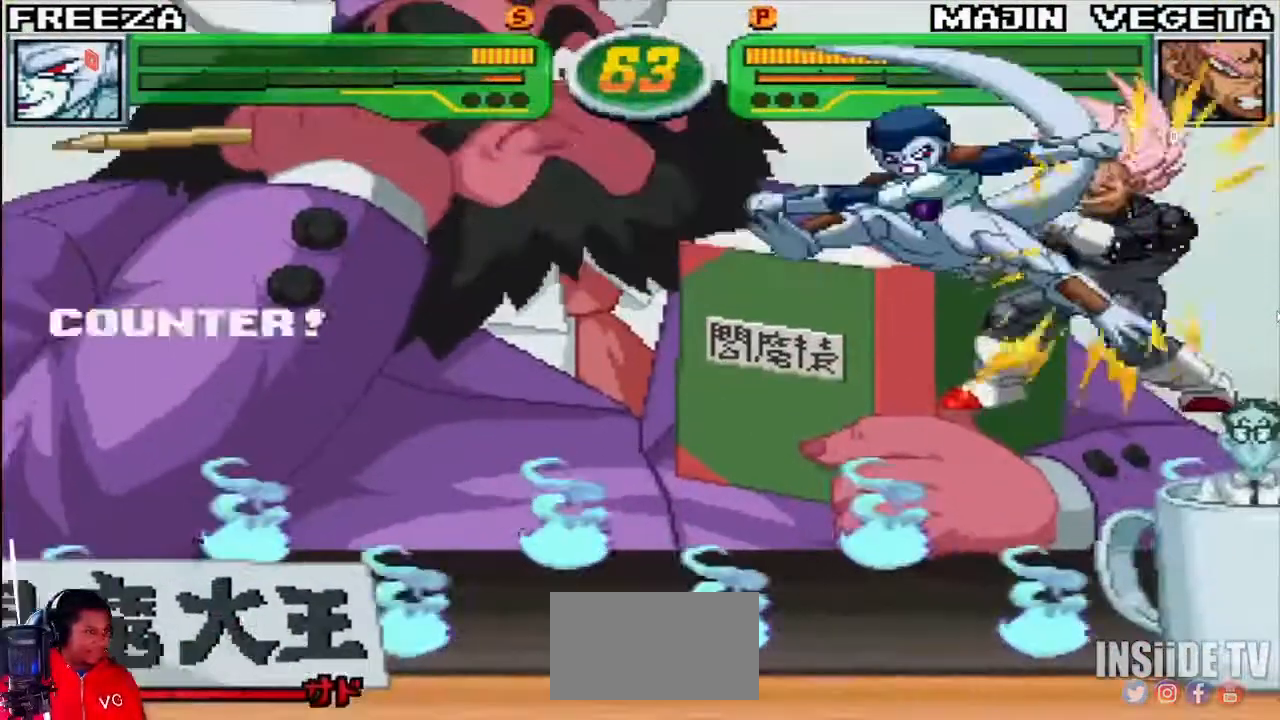
{"buttons": [], "left_stick": "center"}
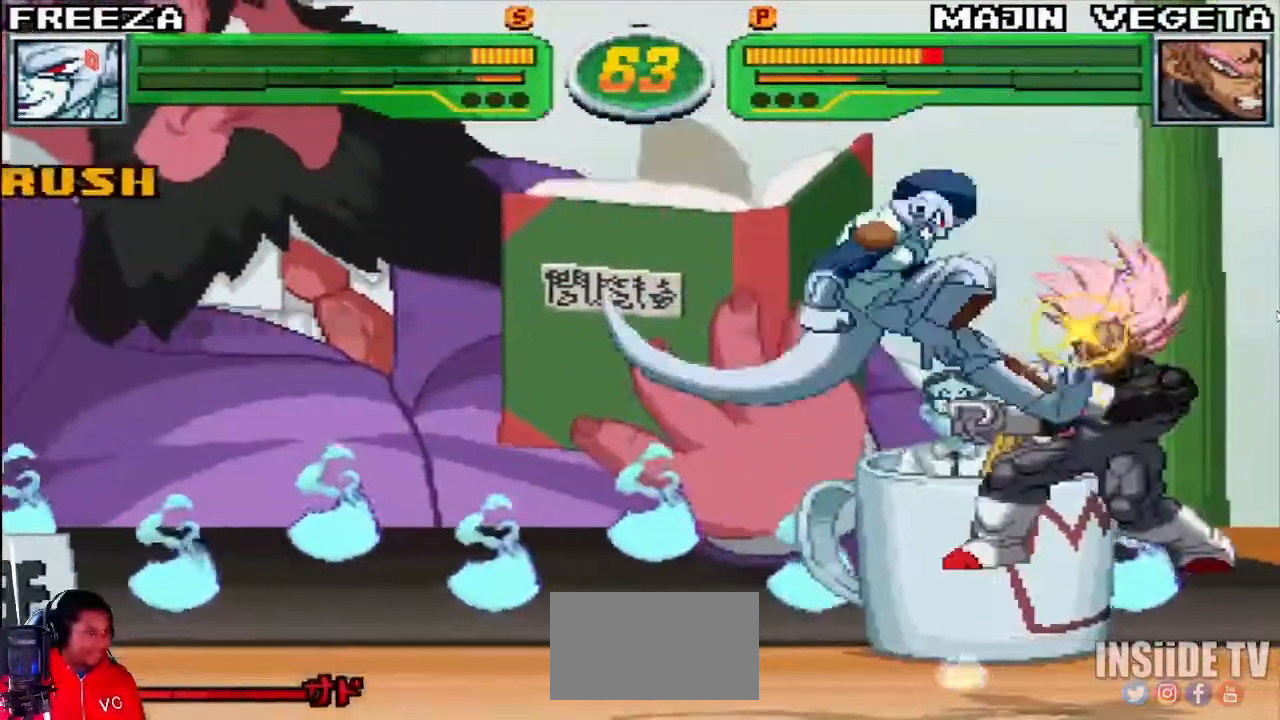
{"buttons": [], "left_stick": "right", "events": [[200, "left_stick", "right"], [250, "R1", "down"], [250, "TRIANGLE", "down"], [300, "R1", "up"], [300, "TRIANGLE", "up"]]}
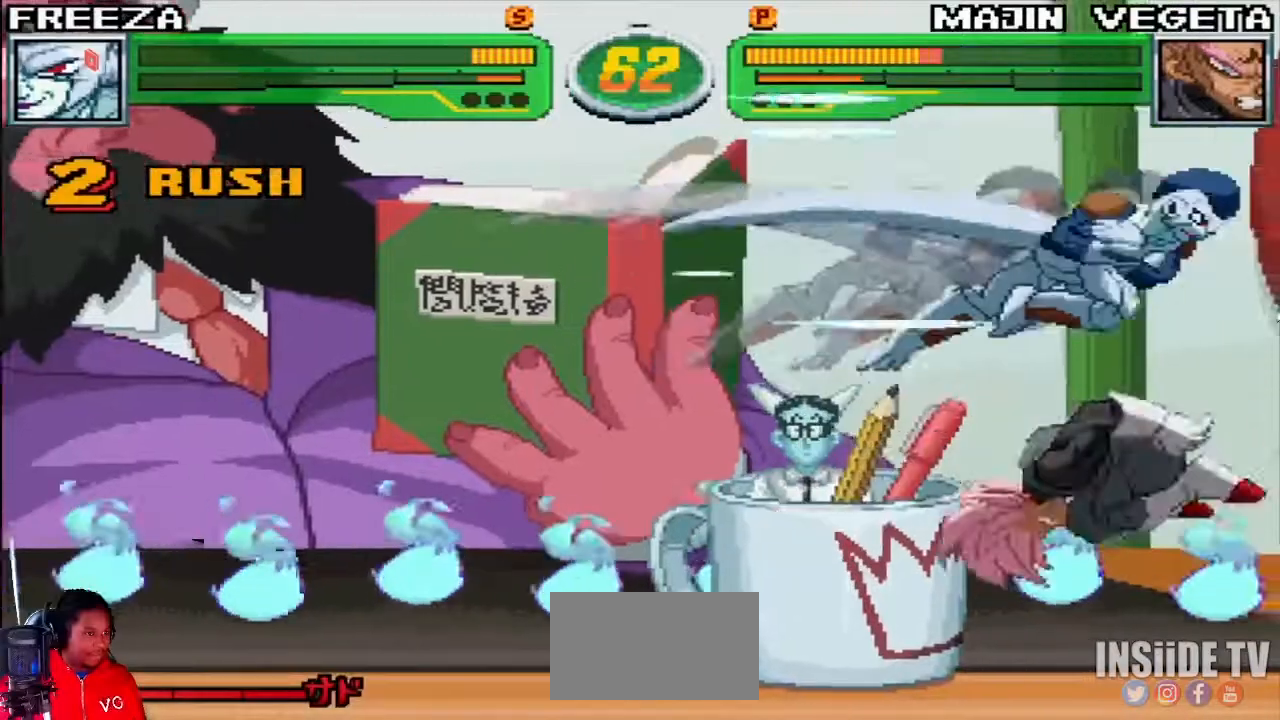
{"buttons": ["CIRCLE"], "left_stick": "down", "events": [[33, "CIRCLE", "down"], [100, "CIRCLE", "up"], [167, "left_stick", "center"], [300, "left_stick", "down"], [467, "CIRCLE", "down"]]}
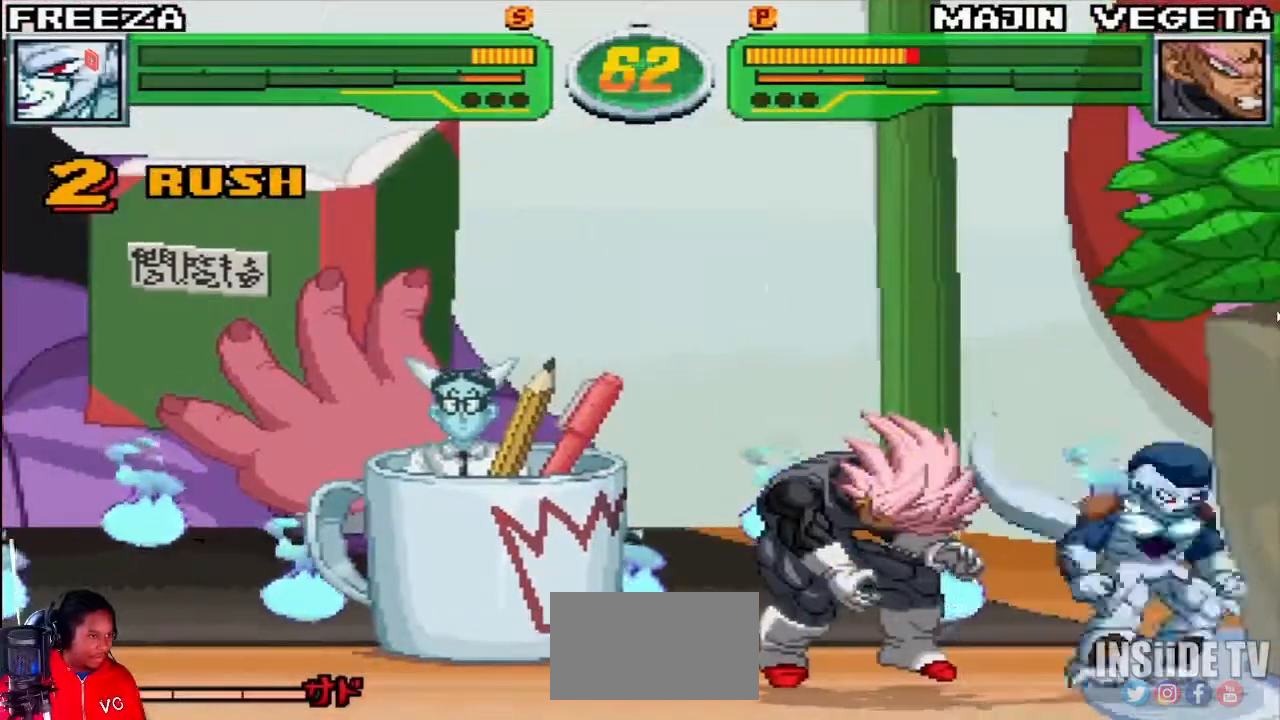
{"buttons": [], "left_stick": "left", "events": [[17, "CIRCLE", "up"], [150, "left_stick", "center"], [483, "left_stick", "left"]]}